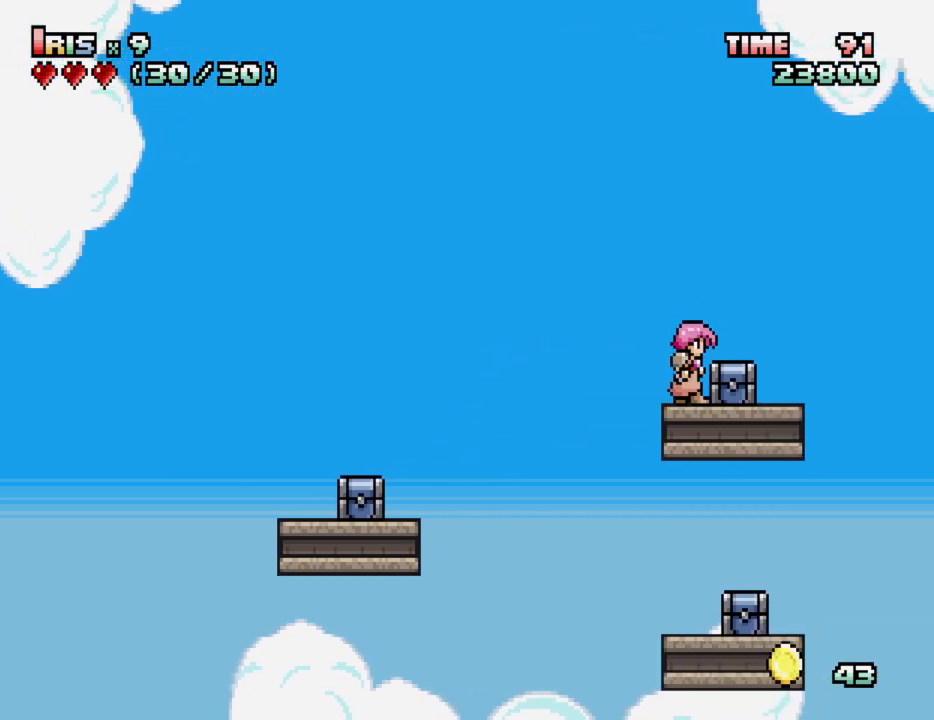
Gameplay with keyboard; each line is a JSON object with the keys held at the frame after it. "events" lists presses ("down") and releases ("up") of "alt_l", "alt_r", "caps_lock", "ctrl_l", "ctrl_r", "down", "escape", "f1", "f10", "f11", "f12", "f2", "f3", "f4", "f5", "f6", "f7", "f8", "f9", "left", "right", "shift", "space", "super", "tab" and "up" between this image and that frame as [ms after this image, input, new state], when the widget could be followed in between. No other keys are recorded. Mouse input is not recorded.
{"keys": [], "events": [[33, "right", "up"]]}
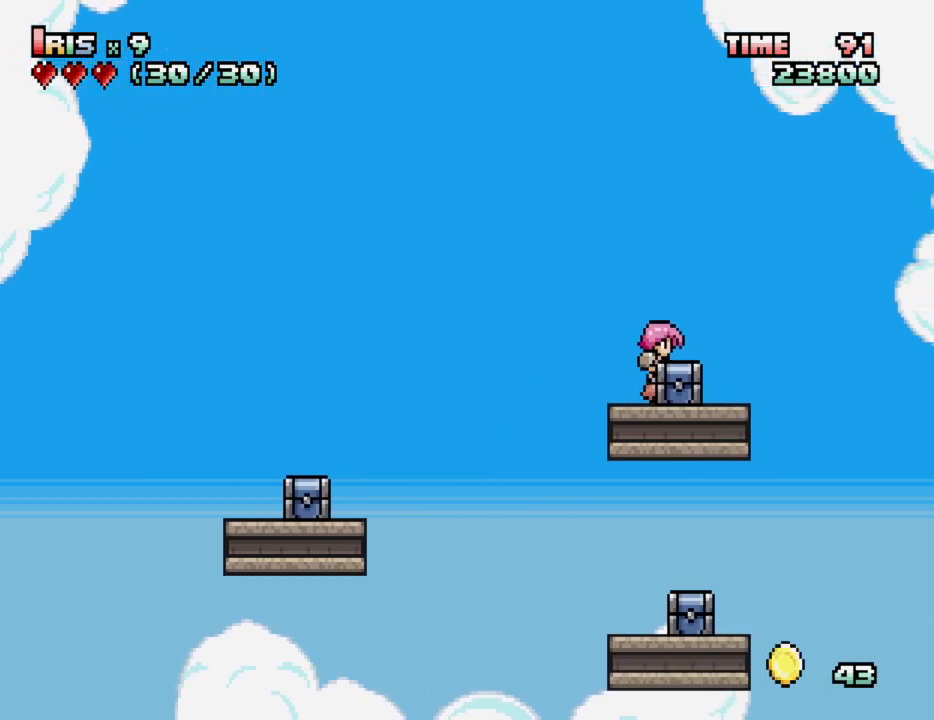
{"keys": ["right"], "events": [[467, "right", "down"]]}
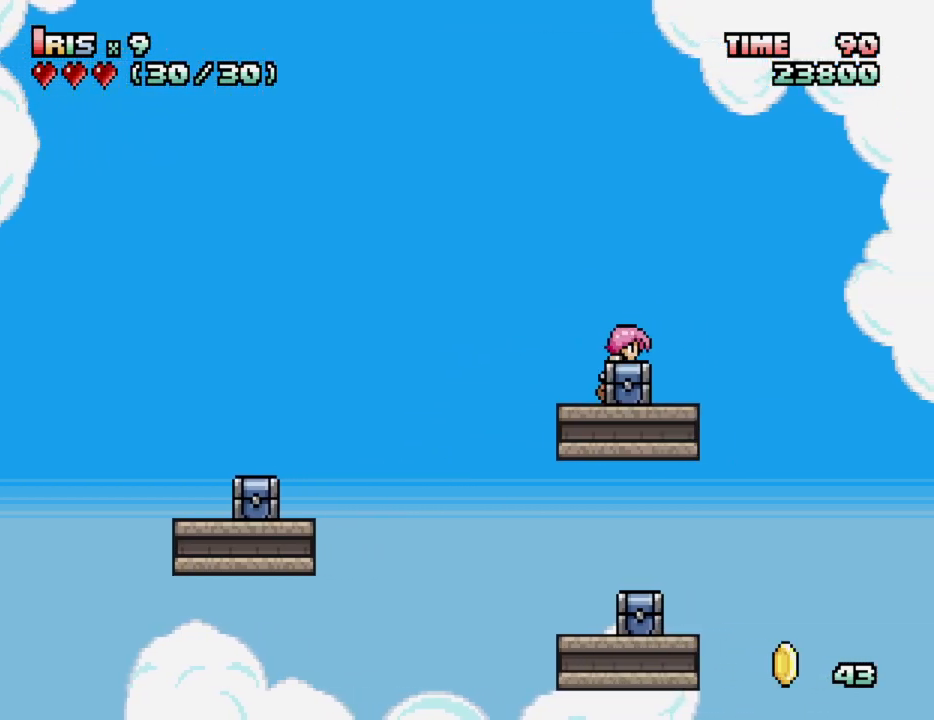
{"keys": [], "events": [[17, "right", "up"]]}
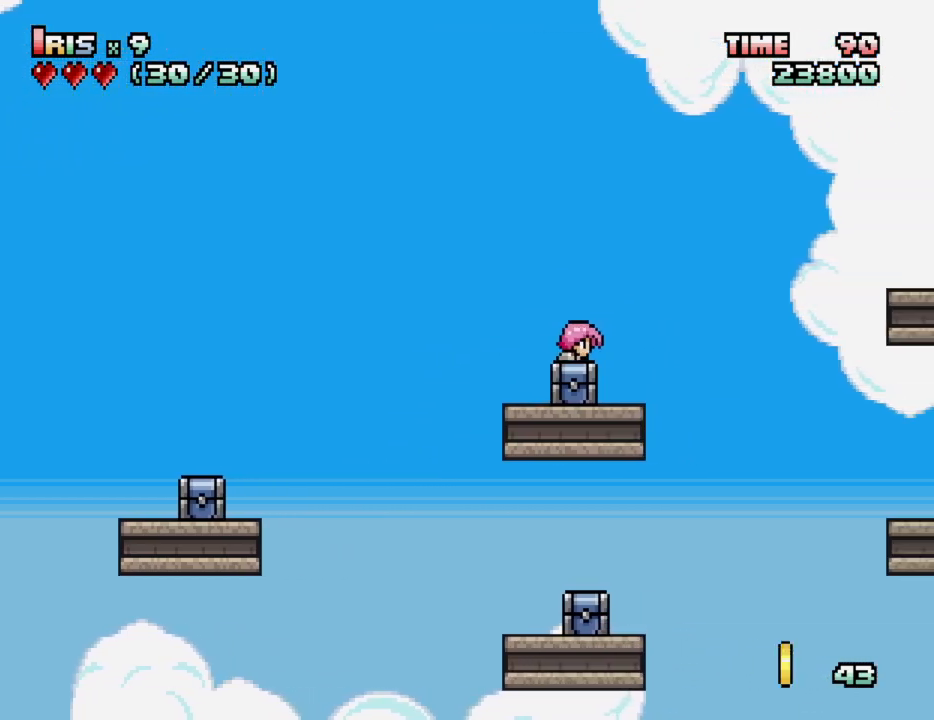
{"keys": ["ctrl_l", "right"], "events": [[267, "right", "down"], [400, "ctrl_l", "down"]]}
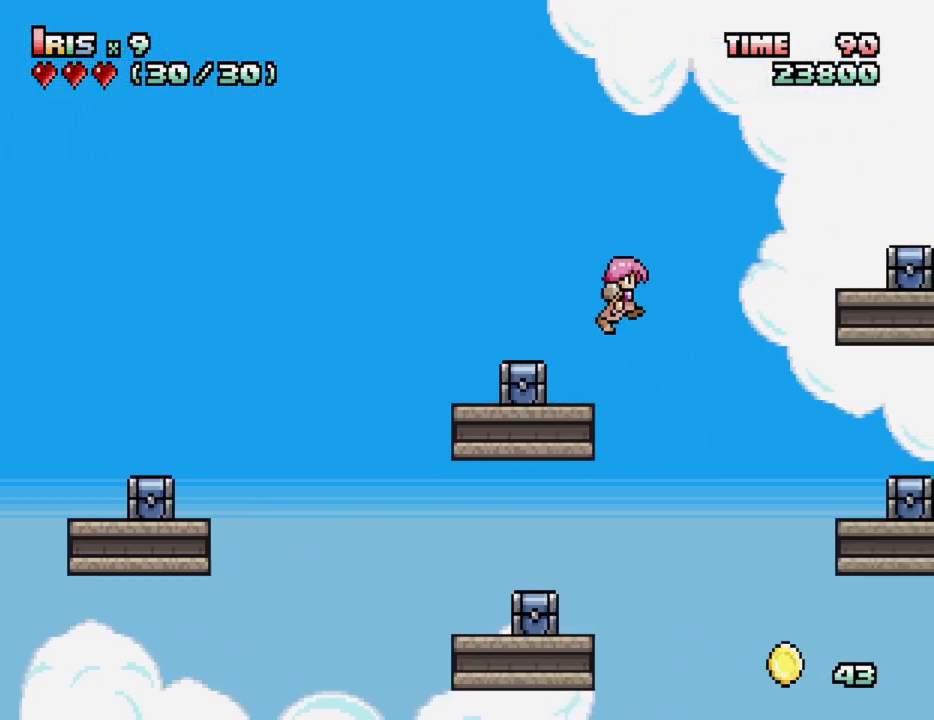
{"keys": [], "events": [[50, "ctrl_l", "up"], [250, "right", "up"]]}
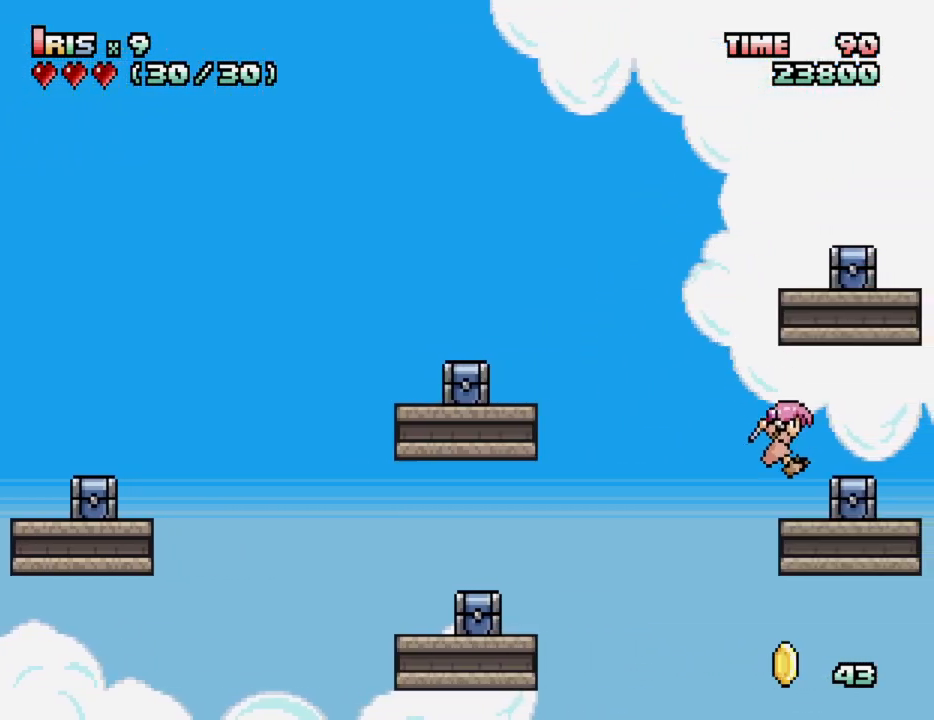
{"keys": ["down"], "events": [[67, "down", "down"], [167, "alt_l", "down"], [250, "alt_l", "up"]]}
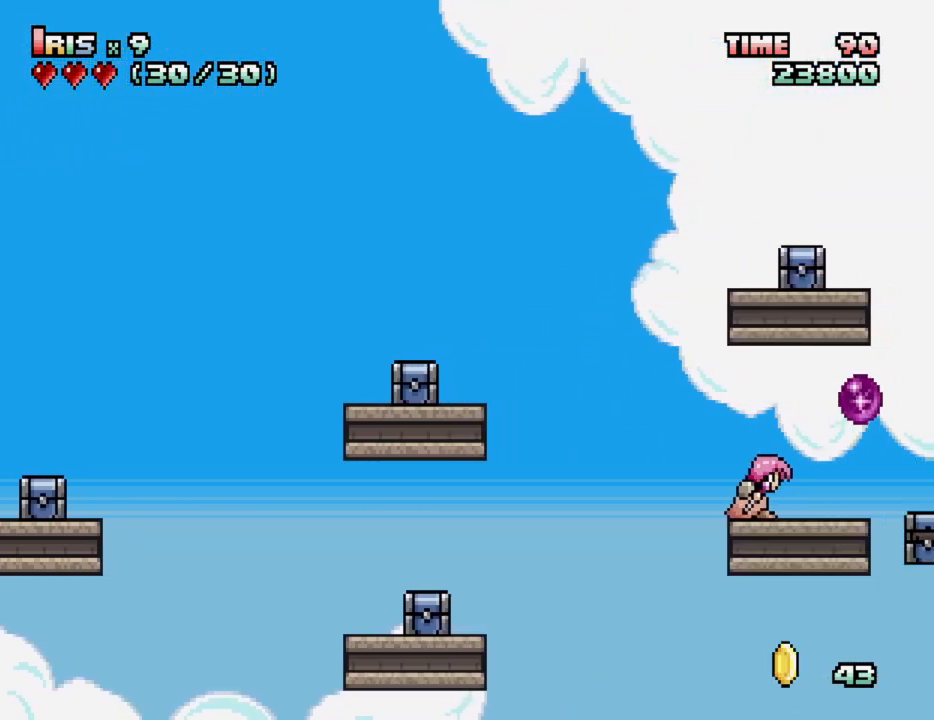
{"keys": ["right"], "events": [[267, "down", "up"], [367, "right", "down"]]}
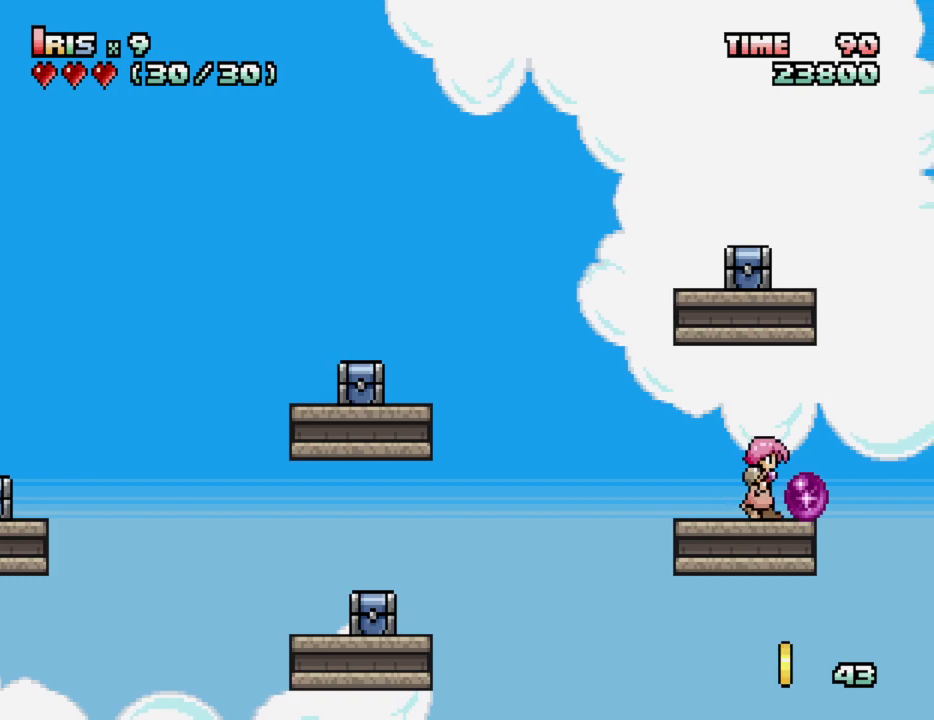
{"keys": [], "events": [[50, "right", "up"]]}
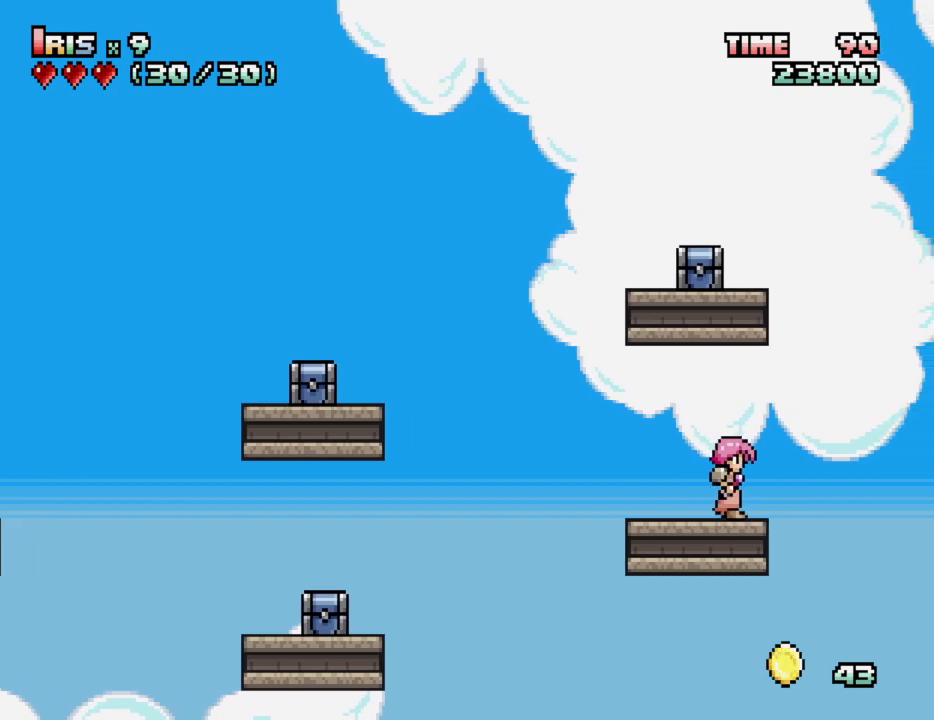
{"keys": [], "events": []}
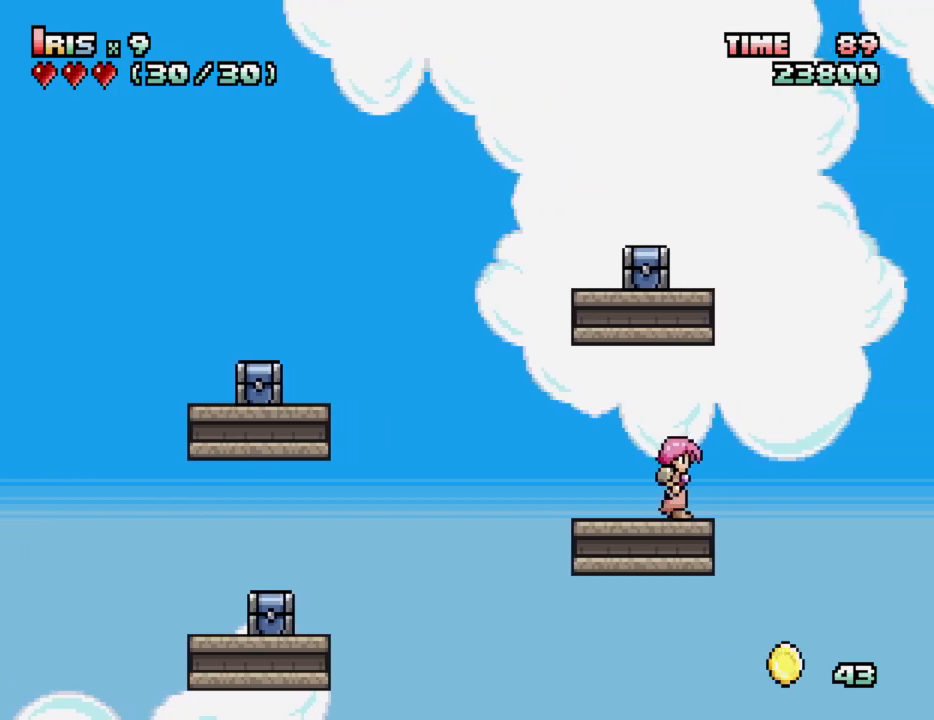
{"keys": [], "events": [[183, "left", "down"], [217, "left", "up"]]}
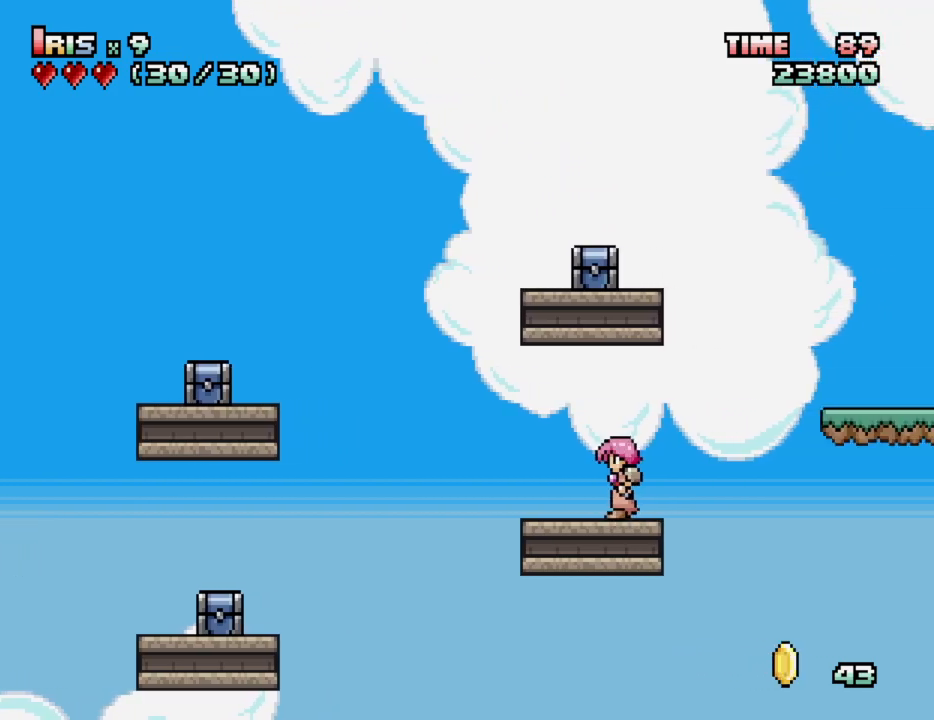
{"keys": [], "events": []}
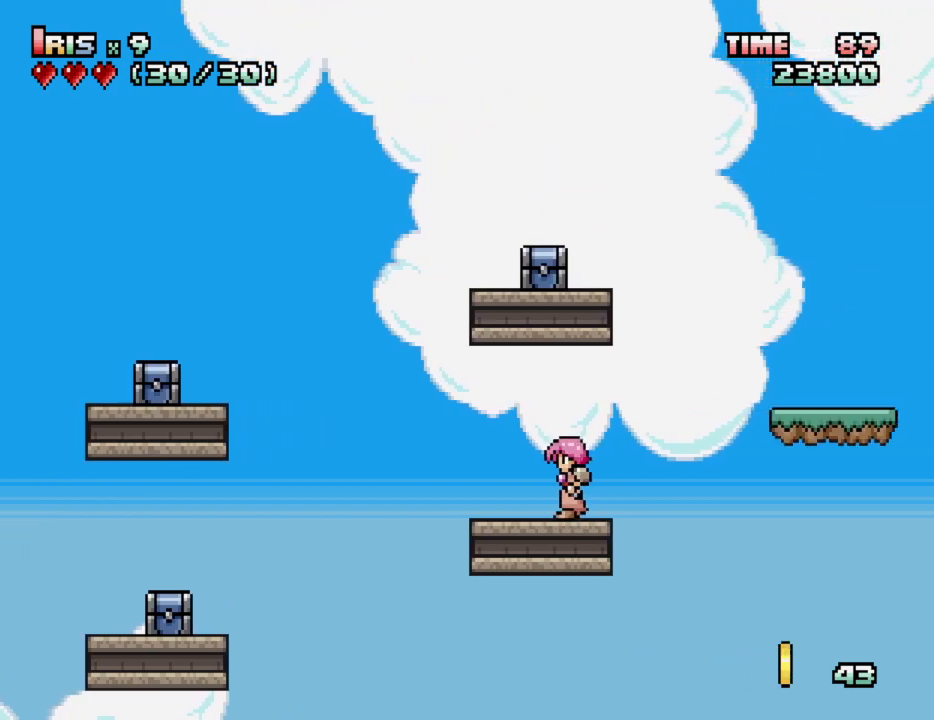
{"keys": [], "events": []}
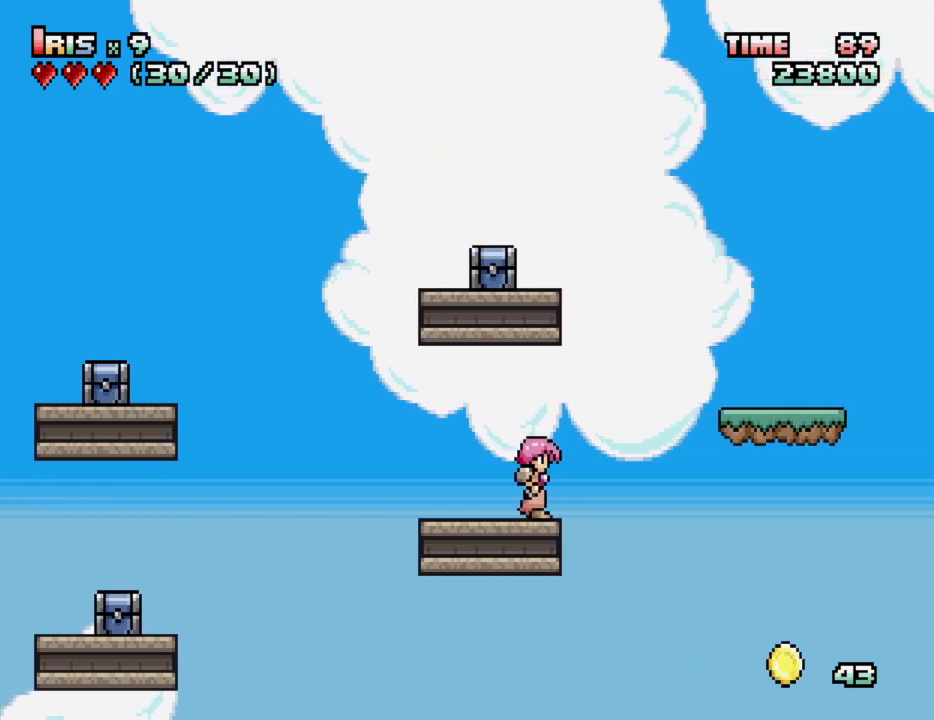
{"keys": [], "events": [[233, "left", "down"], [267, "left", "up"]]}
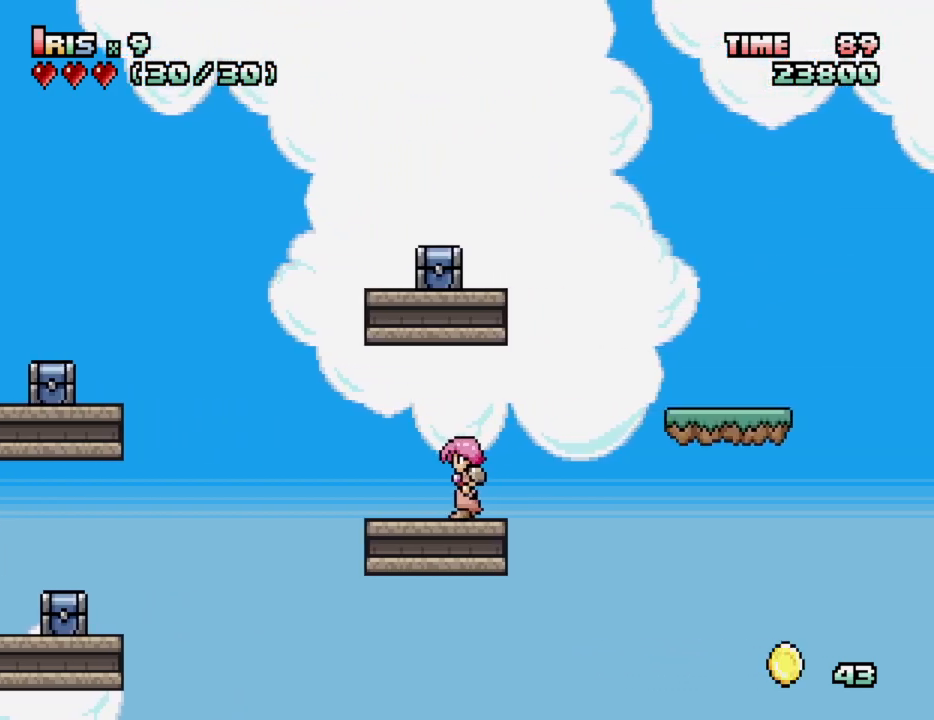
{"keys": [], "events": []}
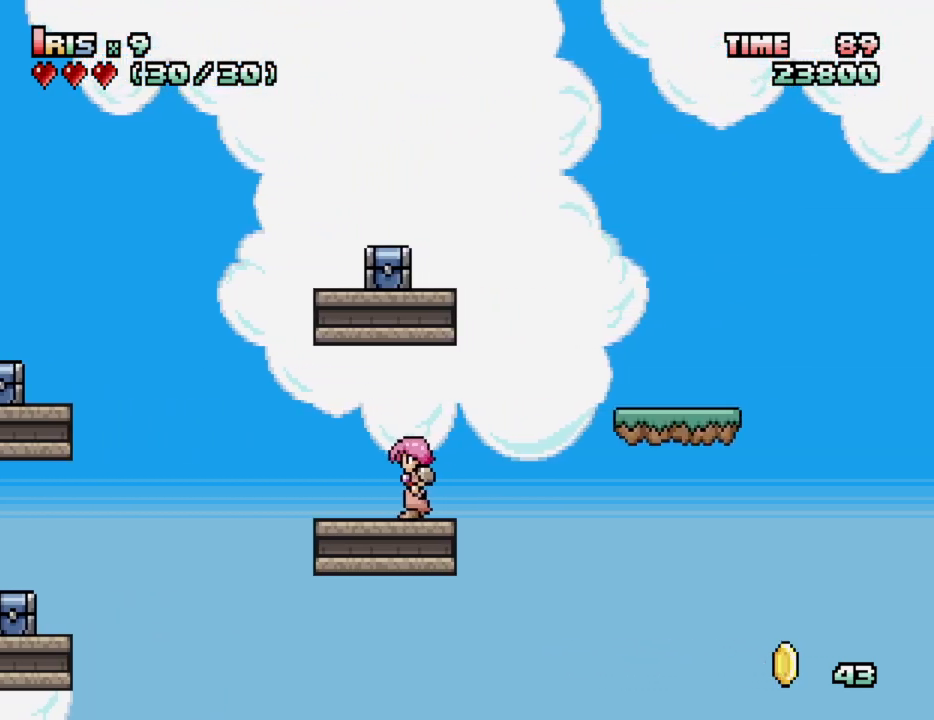
{"keys": [], "events": []}
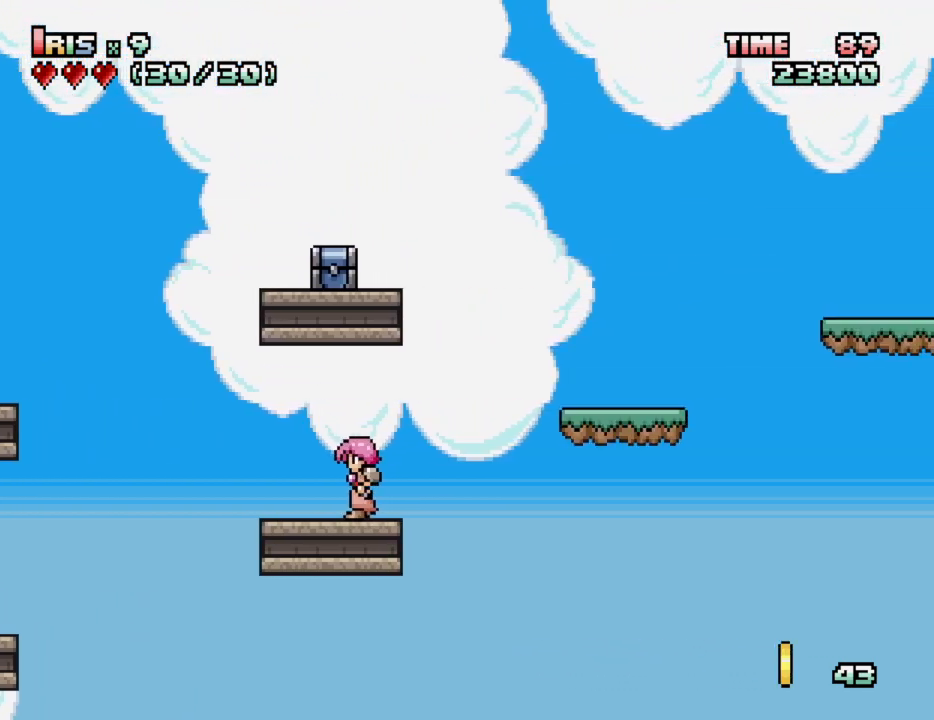
{"keys": [], "events": []}
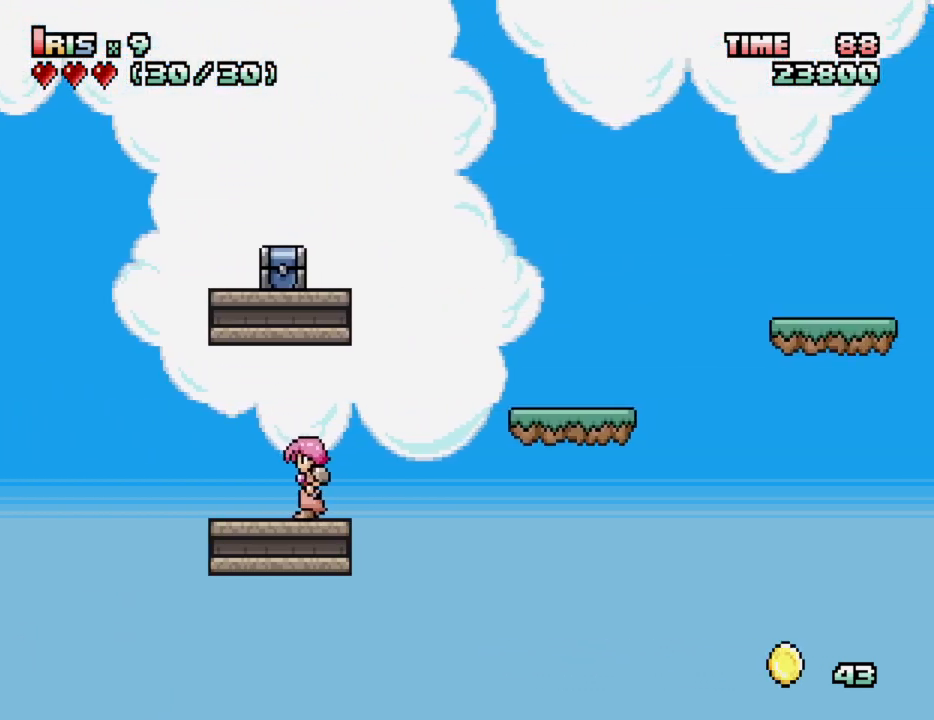
{"keys": ["ctrl_l", "right"], "events": [[367, "right", "down"], [417, "ctrl_l", "down"]]}
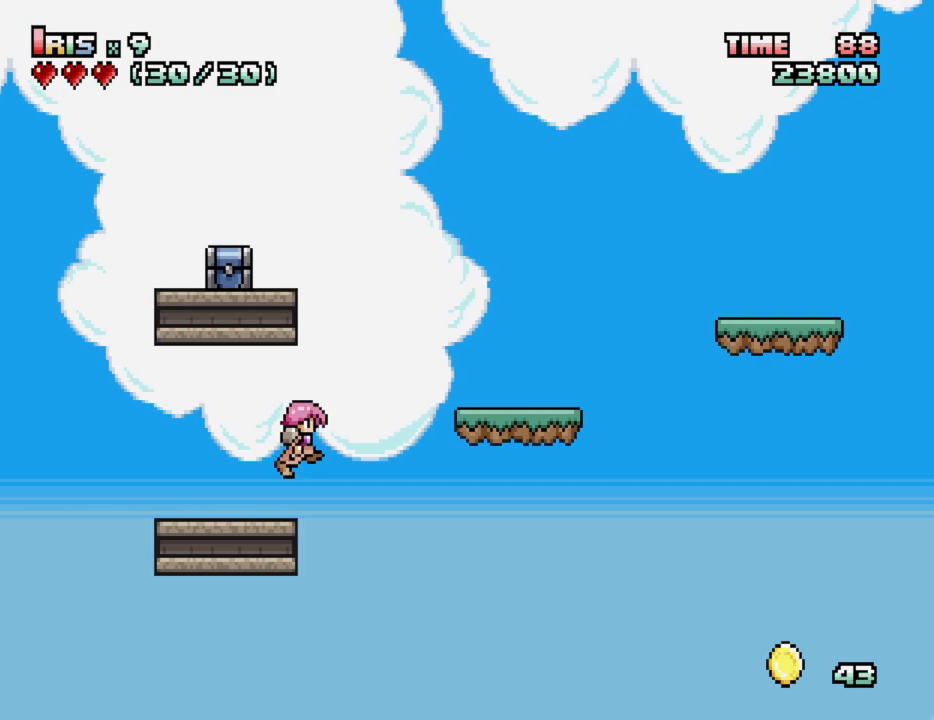
{"keys": [], "events": [[217, "ctrl_l", "up"], [450, "right", "up"]]}
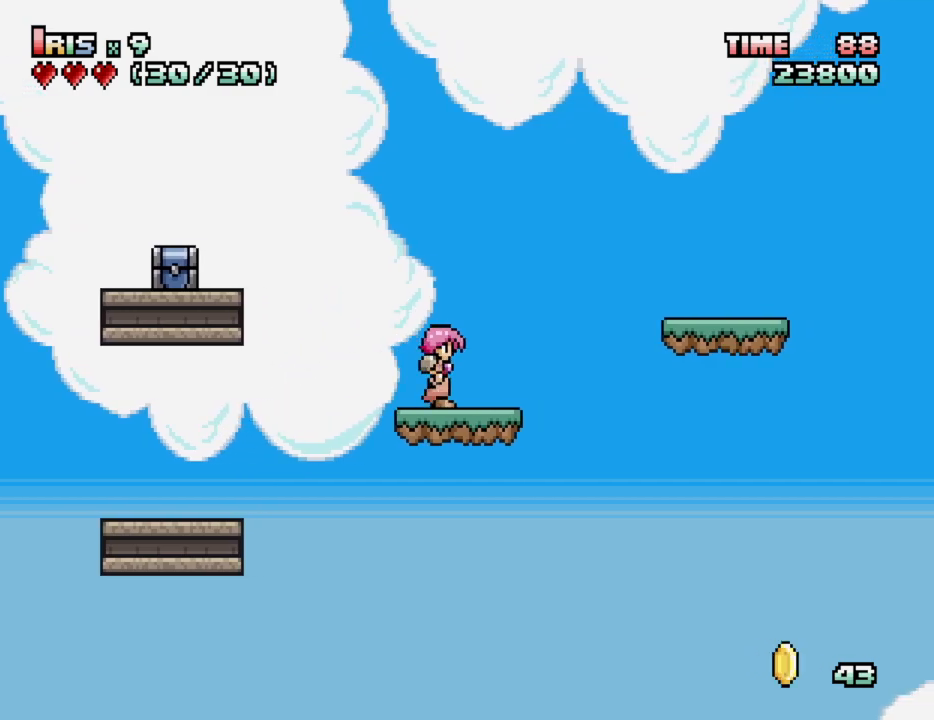
{"keys": ["ctrl_l", "right"], "events": [[317, "right", "down"], [467, "ctrl_l", "down"]]}
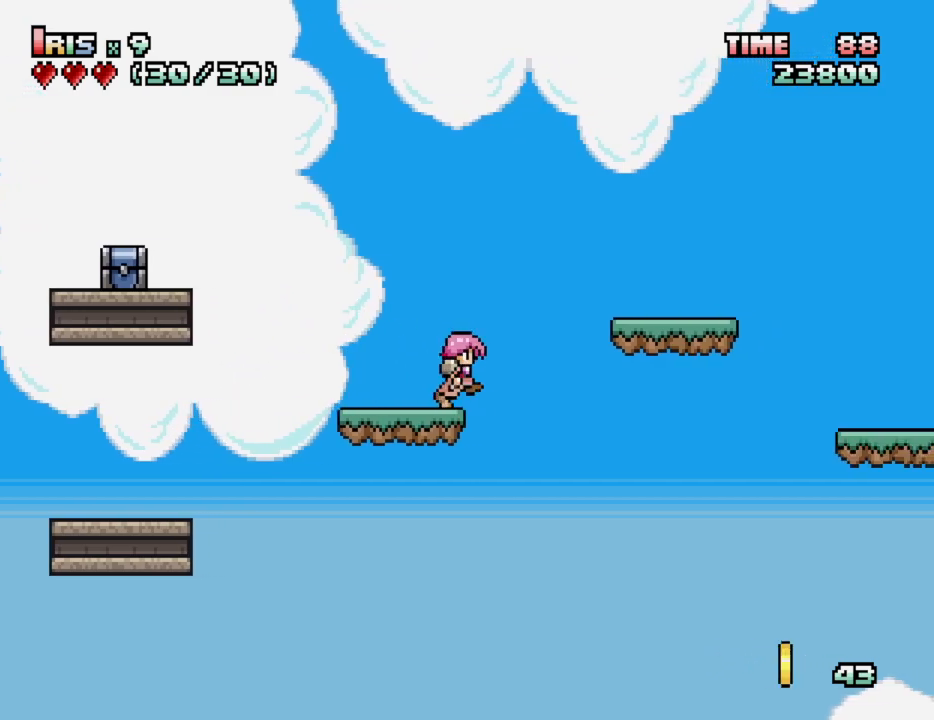
{"keys": [], "events": [[233, "ctrl_l", "up"], [283, "right", "up"]]}
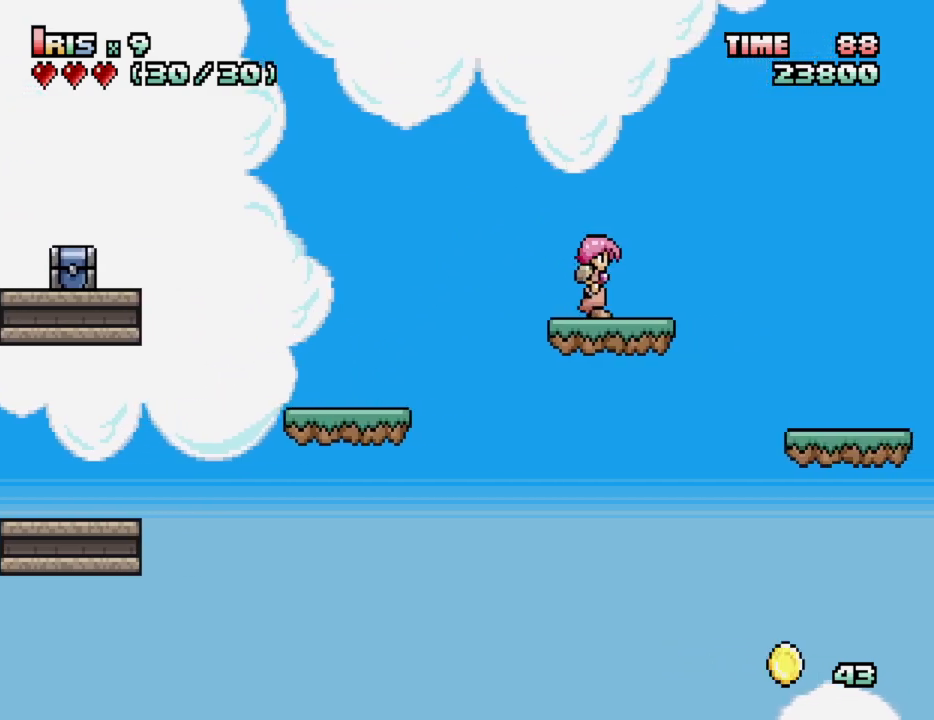
{"keys": ["left"], "events": [[17, "right", "down"], [67, "ctrl_l", "down"], [167, "ctrl_l", "up"], [167, "right", "up"], [333, "left", "down"]]}
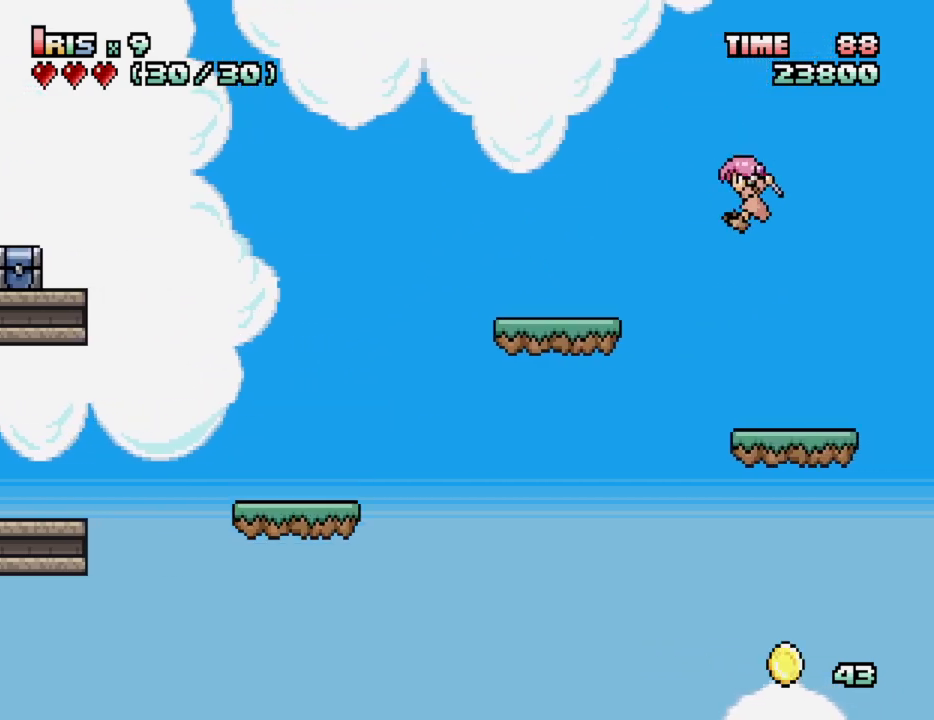
{"keys": ["right"], "events": [[83, "left", "up"], [217, "right", "down"], [267, "ctrl_l", "down"], [417, "ctrl_l", "up"]]}
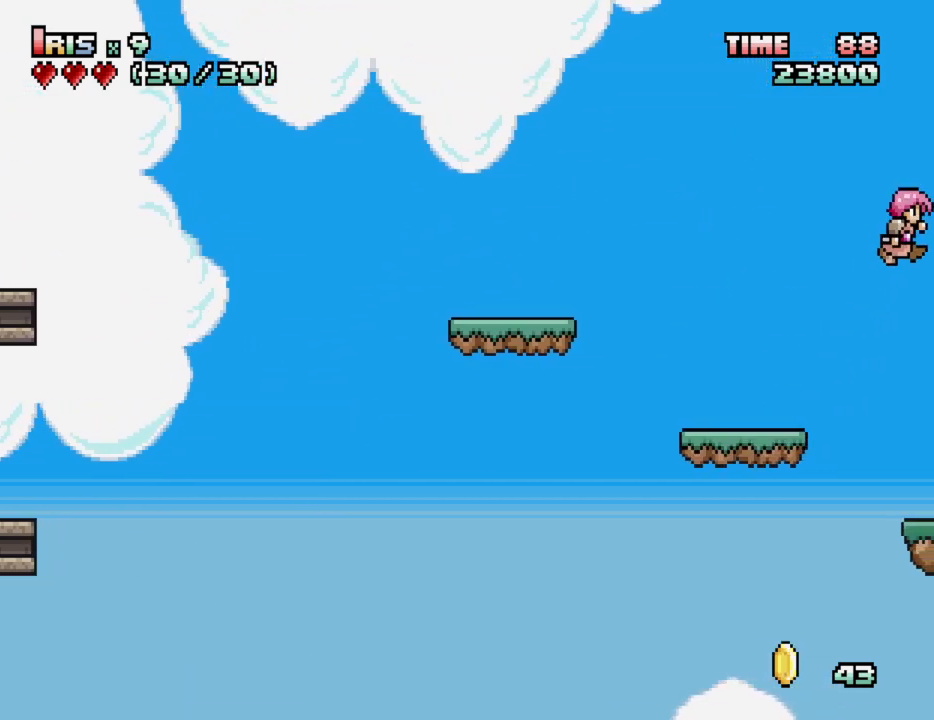
{"keys": ["right"], "events": []}
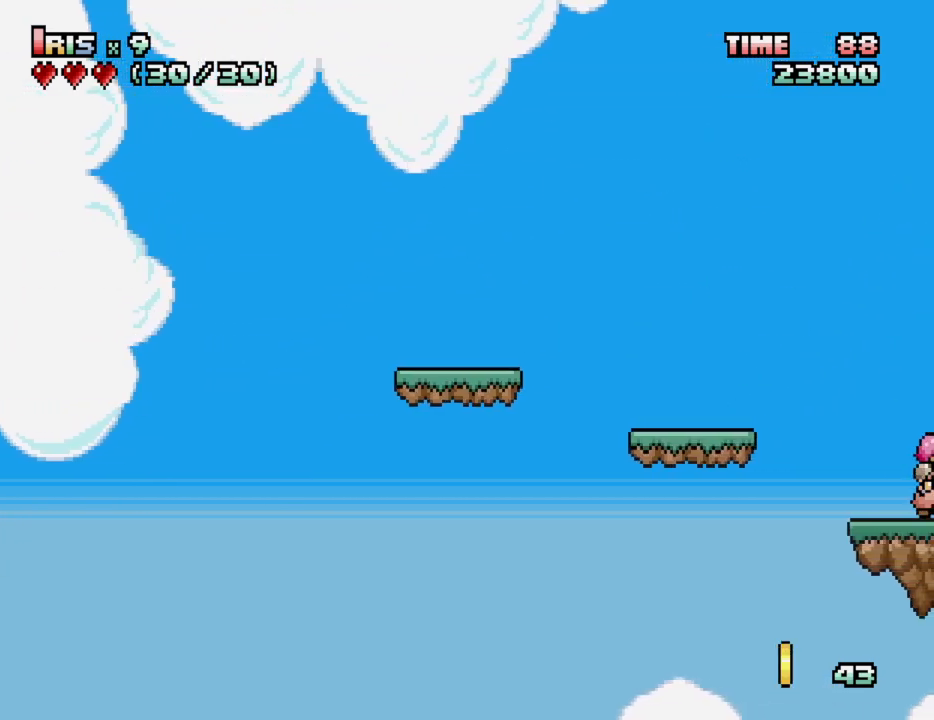
{"keys": ["right"], "events": []}
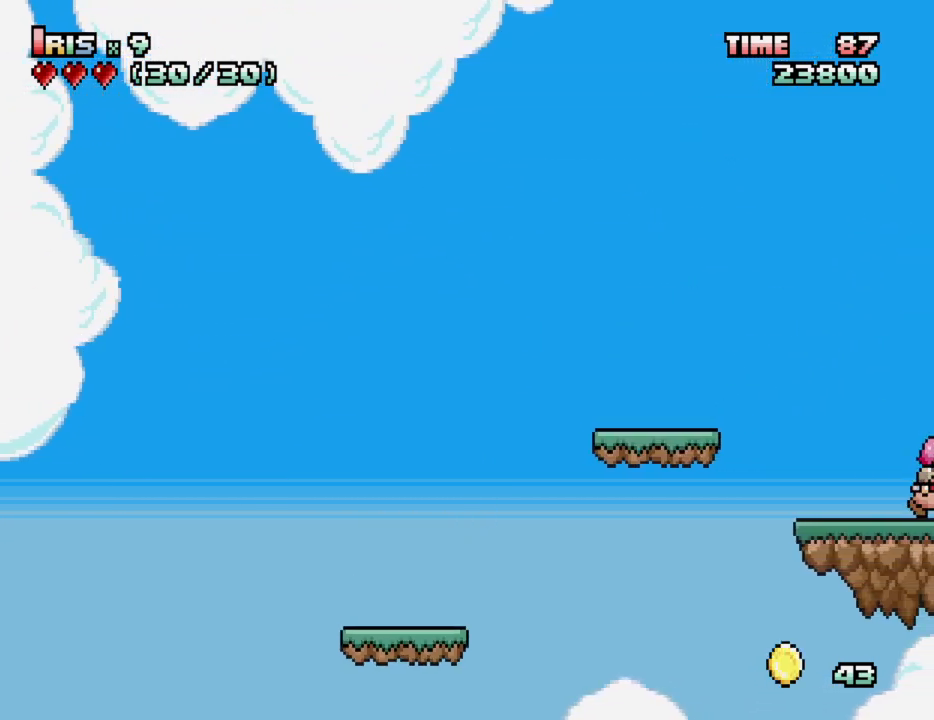
{"keys": ["right"], "events": []}
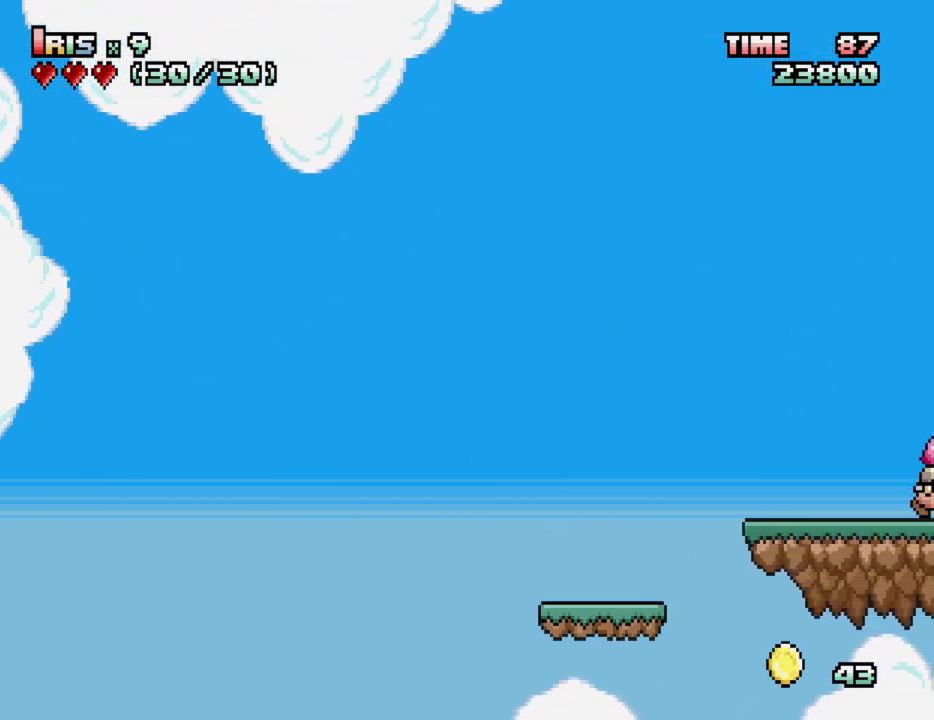
{"keys": ["right"], "events": []}
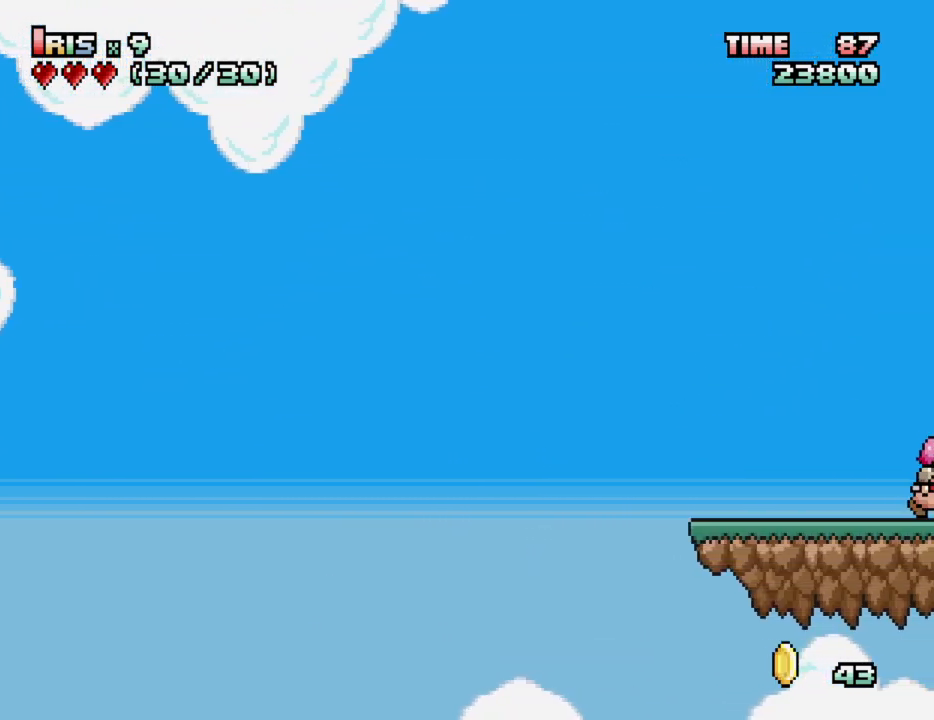
{"keys": ["right"], "events": []}
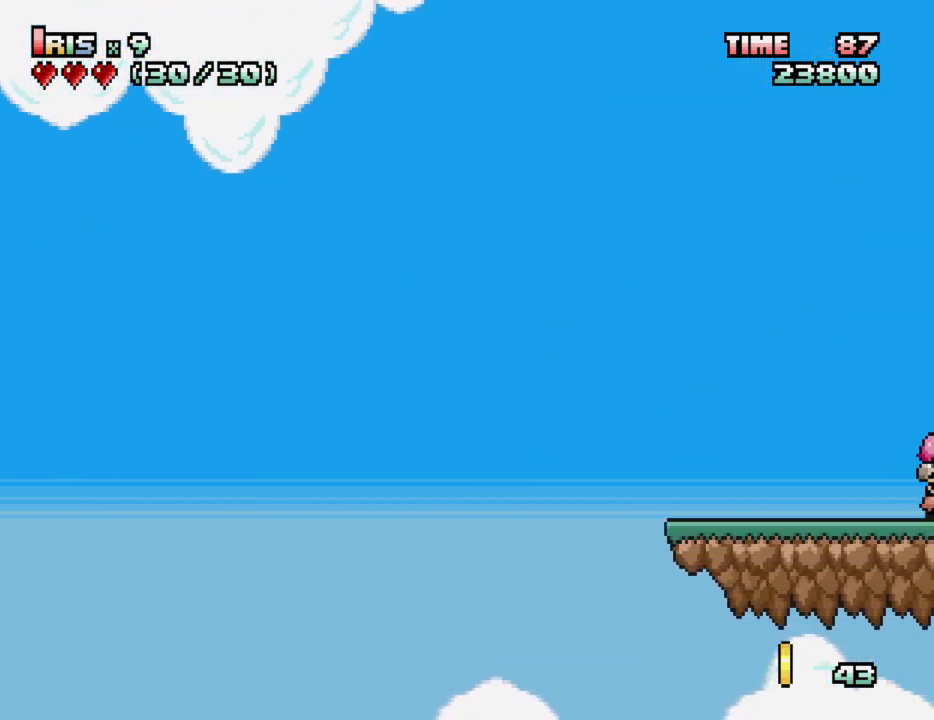
{"keys": ["right"], "events": []}
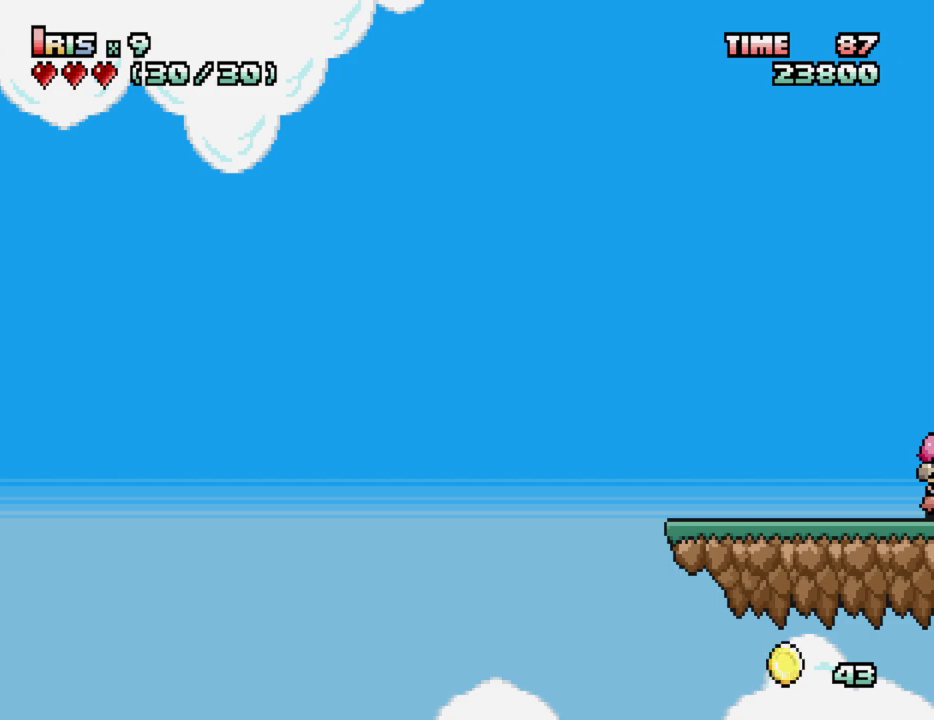
{"keys": [], "events": [[383, "right", "up"]]}